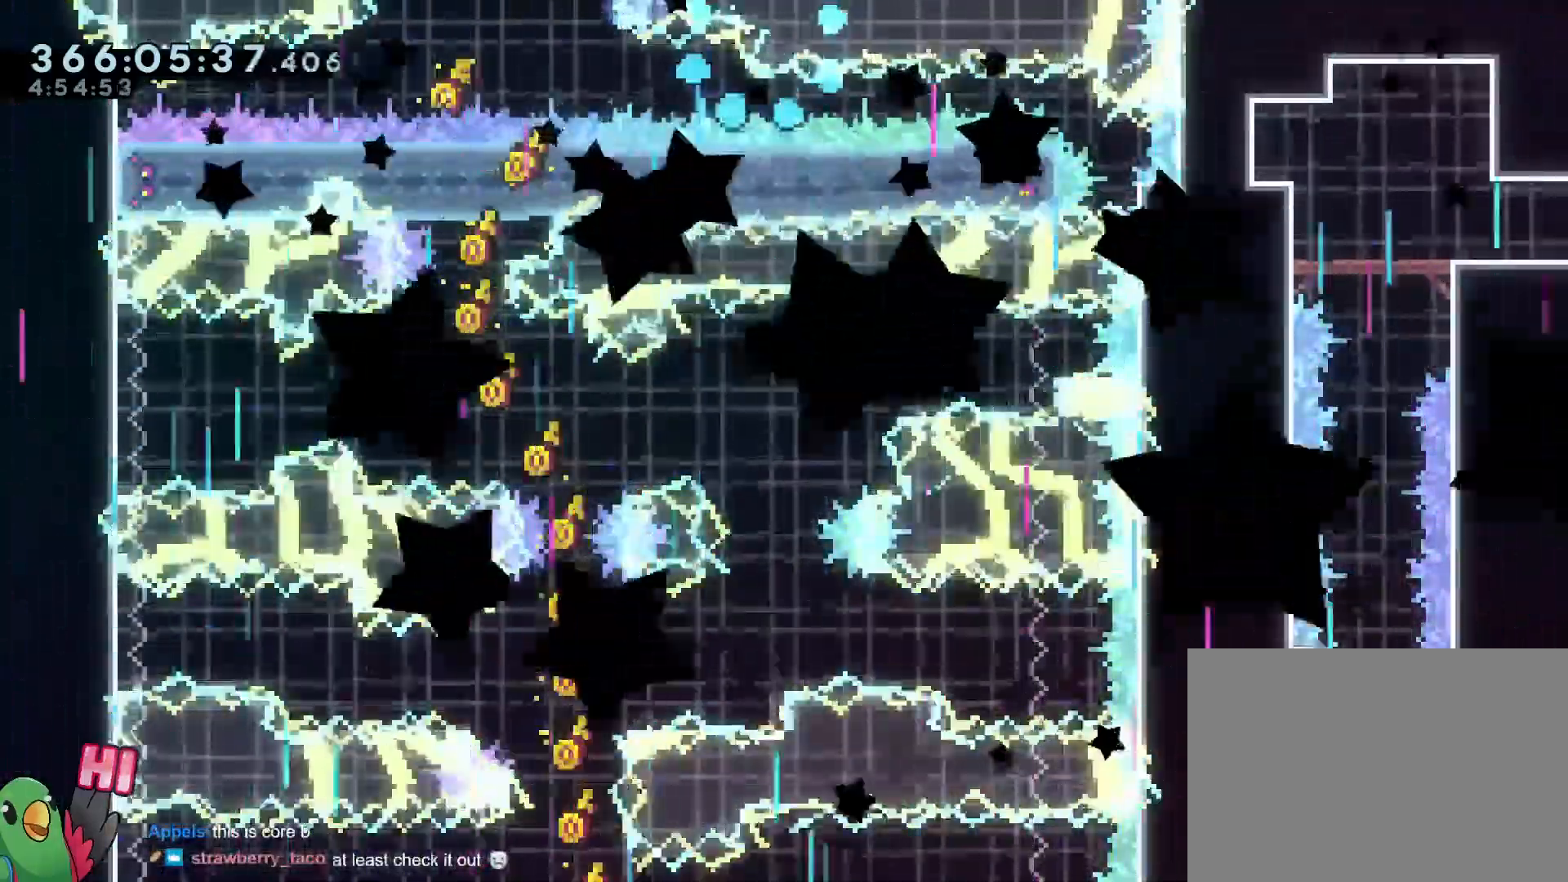
Gameplay with a controller (Nintendo layout); each line is a JSON object with the inputs held at the frame after it. "events" lists button and stick changes between this image and that frame as [ms after this image, input, new state], when the widget could be followed in between. Not read: HOME L3 R3.
{"buttons": ["B", "R1"], "left_stick": "center", "right_stick": "center"}
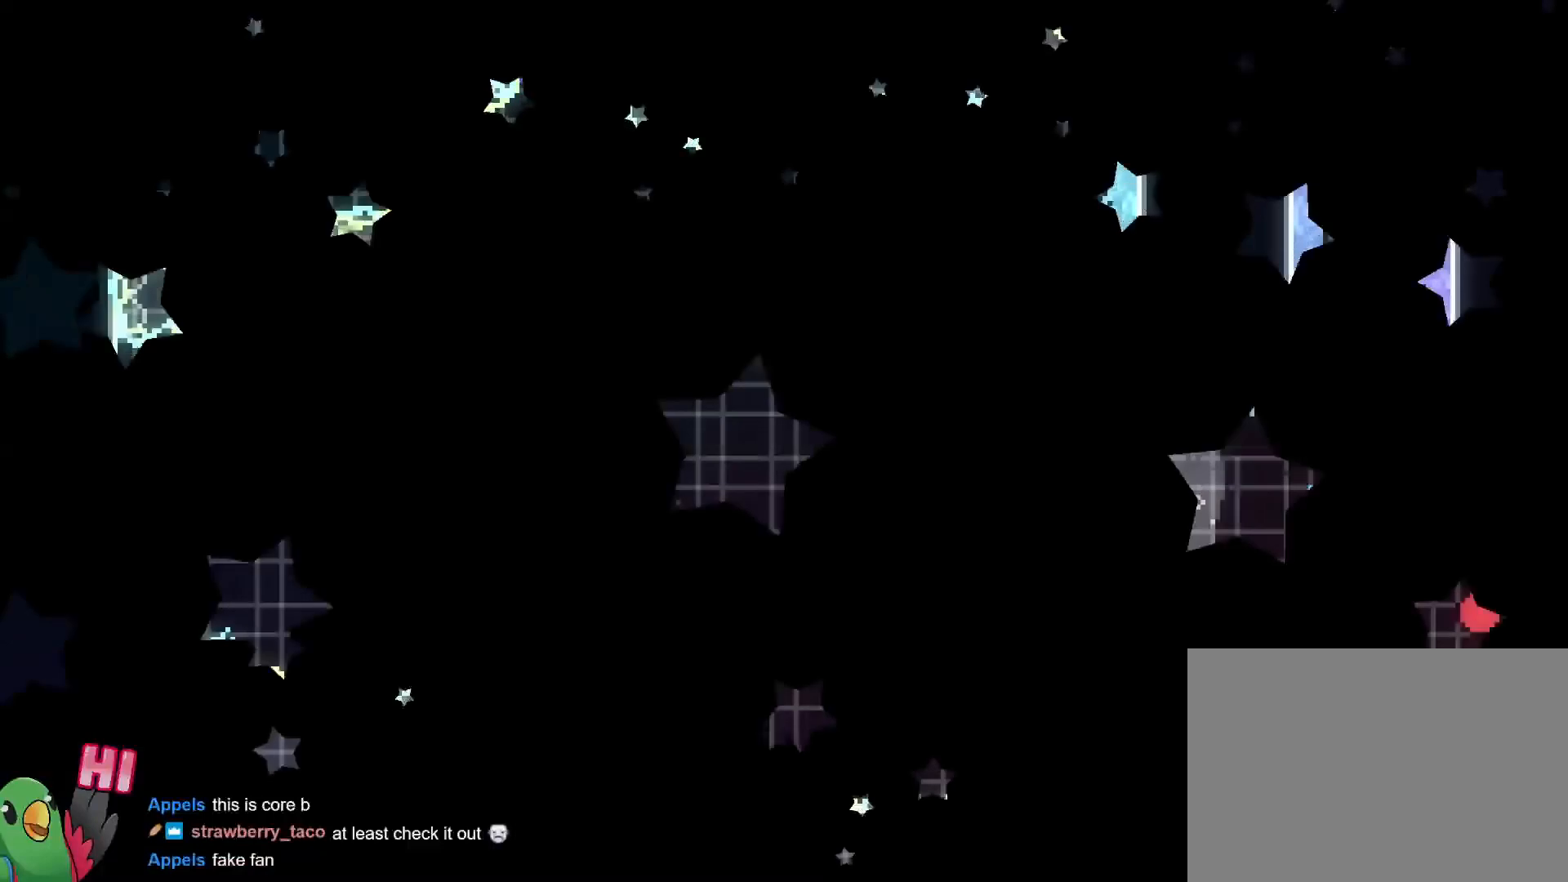
{"buttons": ["B", "L1", "DPAD_UP"], "left_stick": "left", "right_stick": "center", "events": [[17, "B", "up"], [133, "X", "down"], [167, "DPAD_UP", "down"], [233, "X", "up"], [300, "L1", "down"], [300, "left_stick", "left"], [334, "B", "down"], [450, "R1", "up"]]}
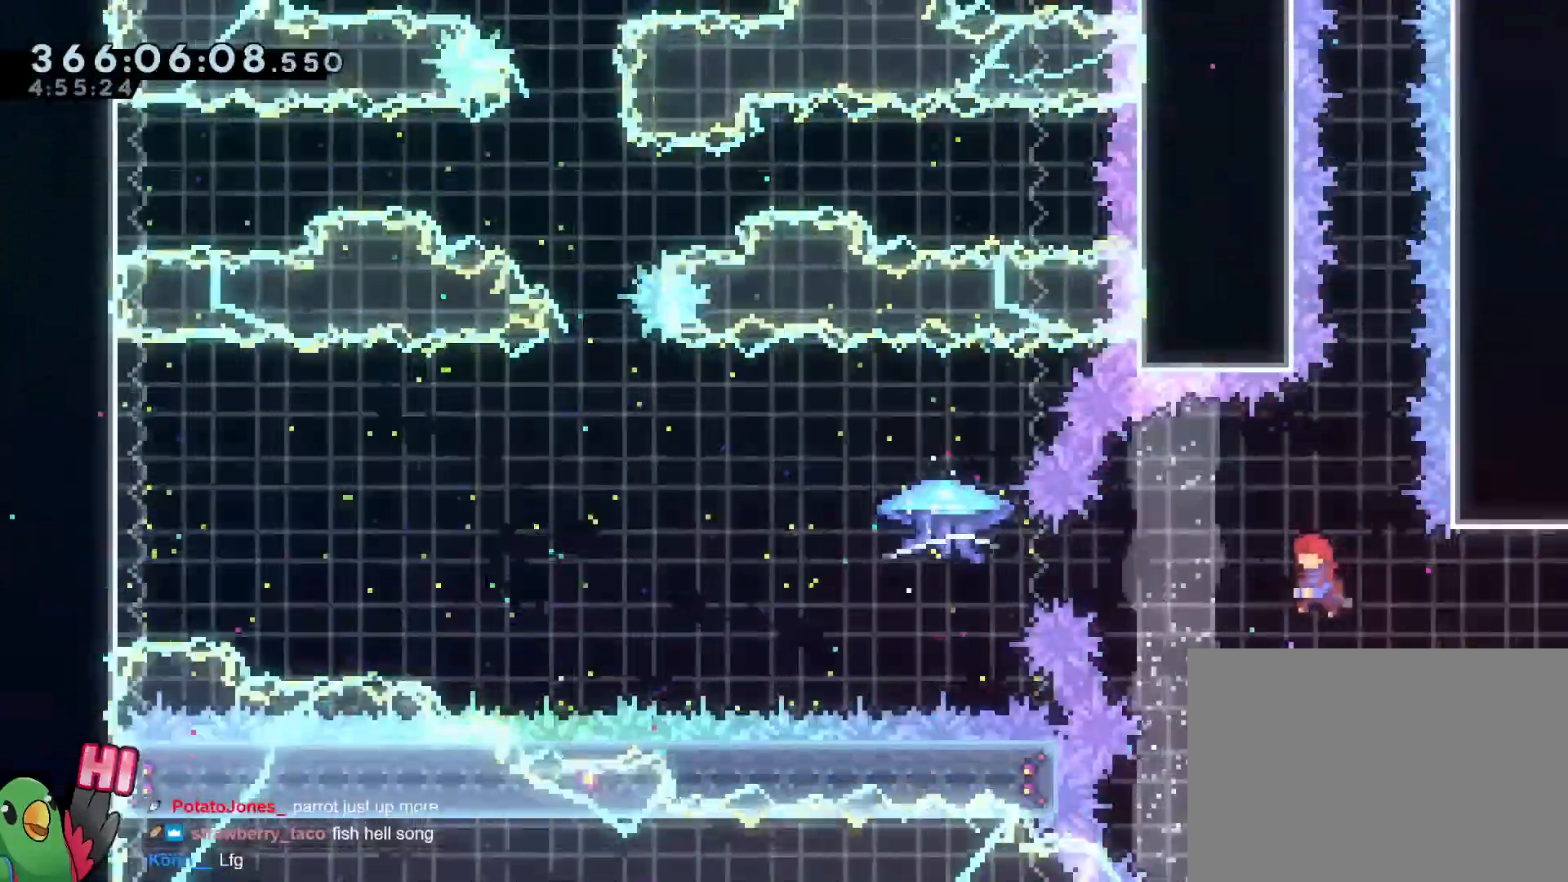
{"buttons": ["B", "R1"], "left_stick": "left", "right_stick": "center", "events": [[50, "L1", "up"], [101, "DPAD_UP", "up"], [217, "DPAD_UP", "down"], [251, "Y", "down"], [284, "DPAD_UP", "up"], [401, "R1", "down"], [434, "Y", "up"]]}
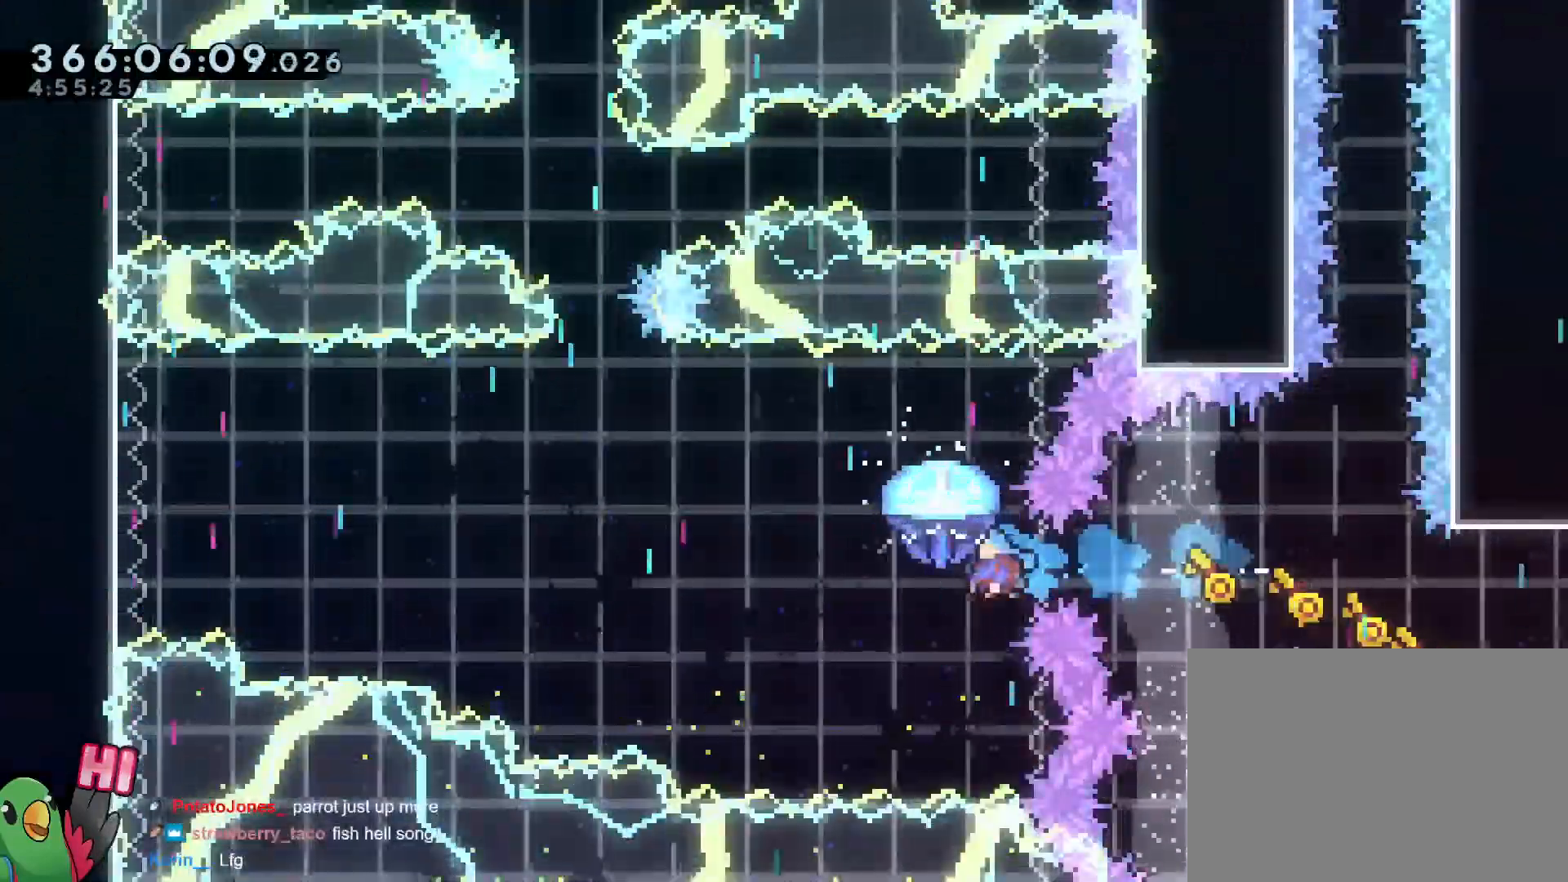
{"buttons": ["B", "X", "R1", "DPAD_LEFT"], "left_stick": "center", "right_stick": "center", "events": [[133, "L1", "down"], [167, "R1", "up"], [183, "L1", "up"], [217, "R2", "down"], [250, "DPAD_LEFT", "down"], [267, "R2", "up"], [317, "R1", "down"], [367, "DPAD_LEFT", "up"], [500, "DPAD_LEFT", "down"], [500, "X", "down"], [500, "left_stick", "center"]]}
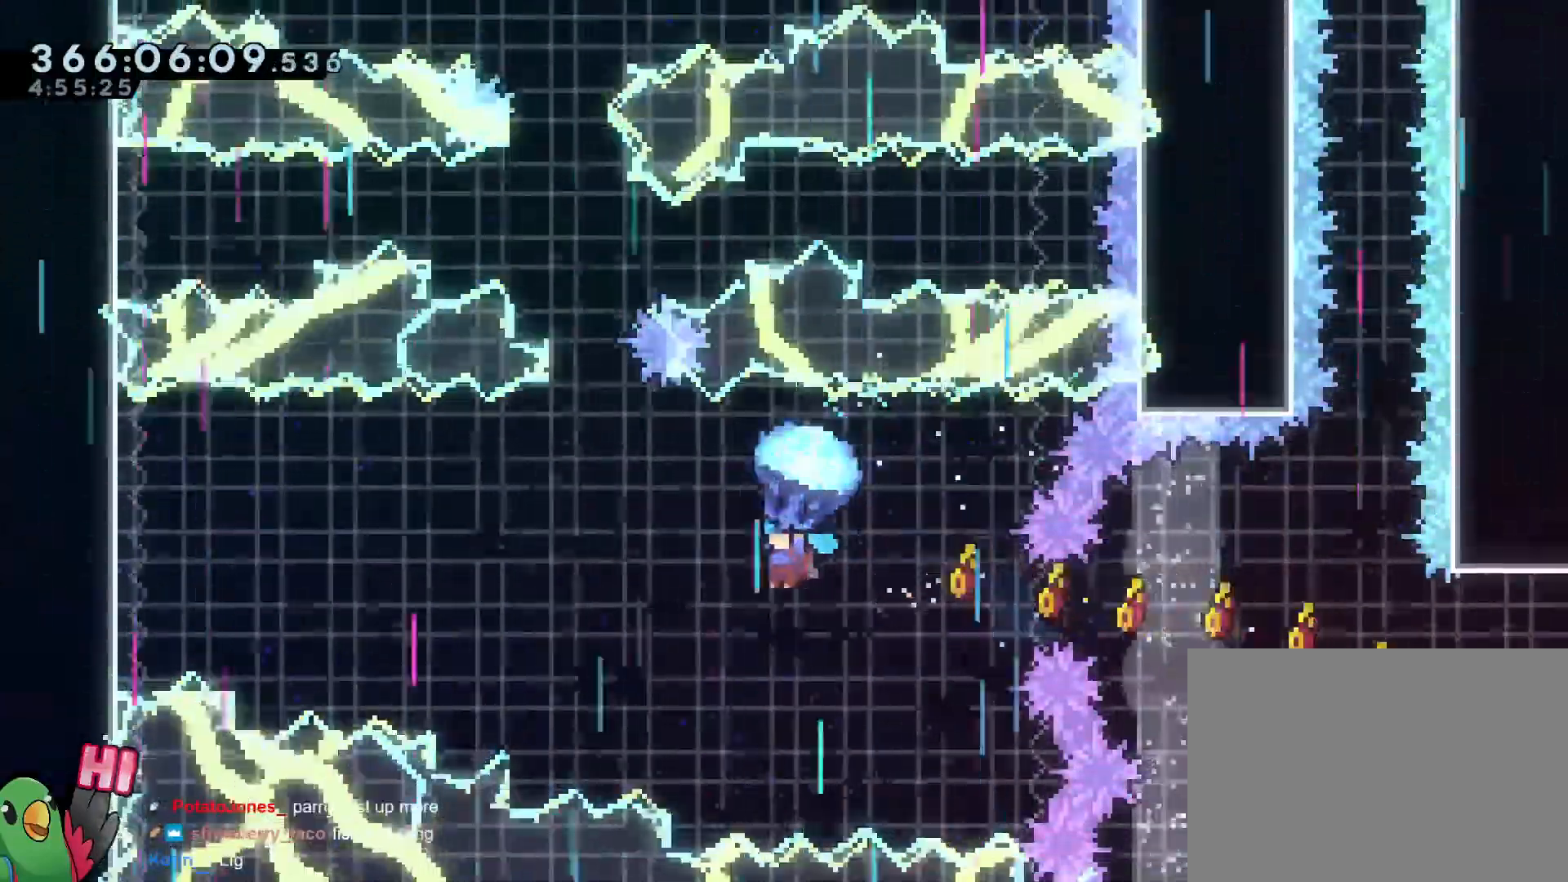
{"buttons": ["B", "R1", "DPAD_DOWN", "DPAD_LEFT"], "left_stick": "center", "right_stick": "center"}